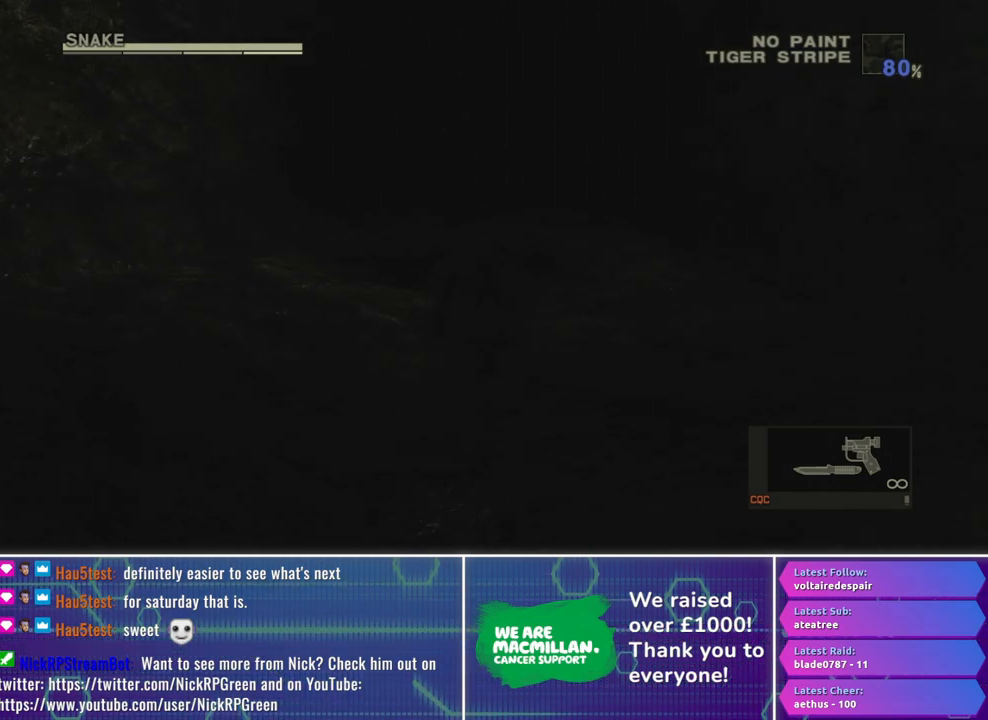
Gameplay with a controller (Xbox layout); each line is a JSON object with the inputs held at the frame after it. "events" lists button and stick changes between this image and that frame as [ms after this image, input, new state], when the widget could be followed in between. This document gives stick clicks only as held states, not as events. Not read: left_stick.
{"buttons": [], "right_stick": "center", "events": []}
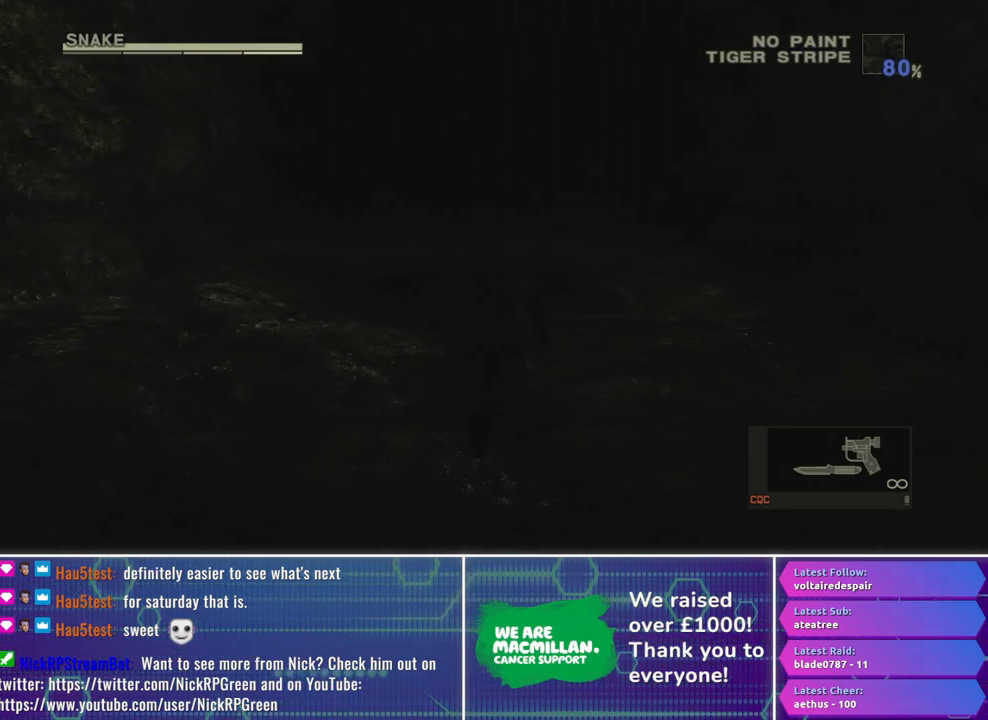
{"buttons": ["X", "R1"], "right_stick": "center", "events": [[283, "R1", "down"], [450, "X", "down"]]}
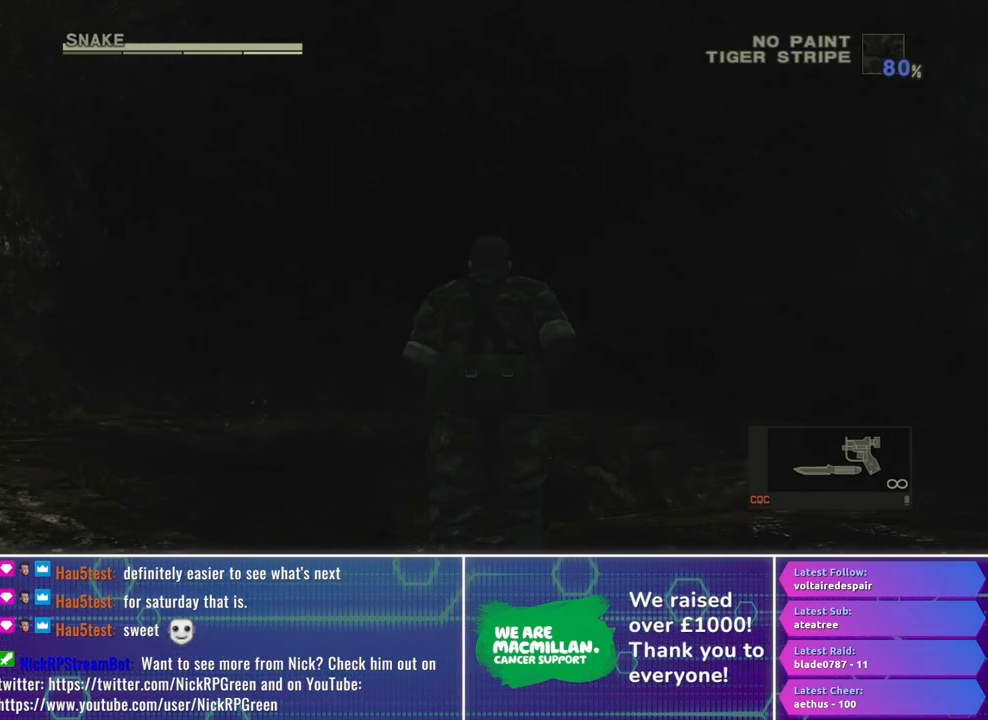
{"buttons": ["X", "L1", "R1"], "right_stick": "center", "events": [[133, "L1", "down"]]}
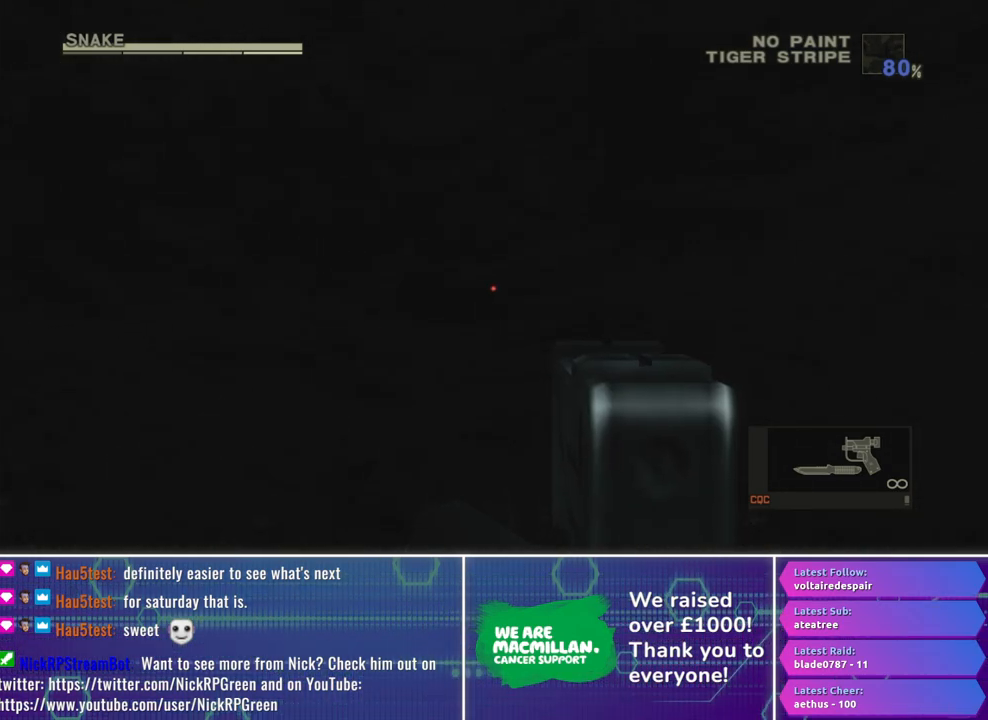
{"buttons": ["X", "L1", "R1"], "right_stick": "center", "events": []}
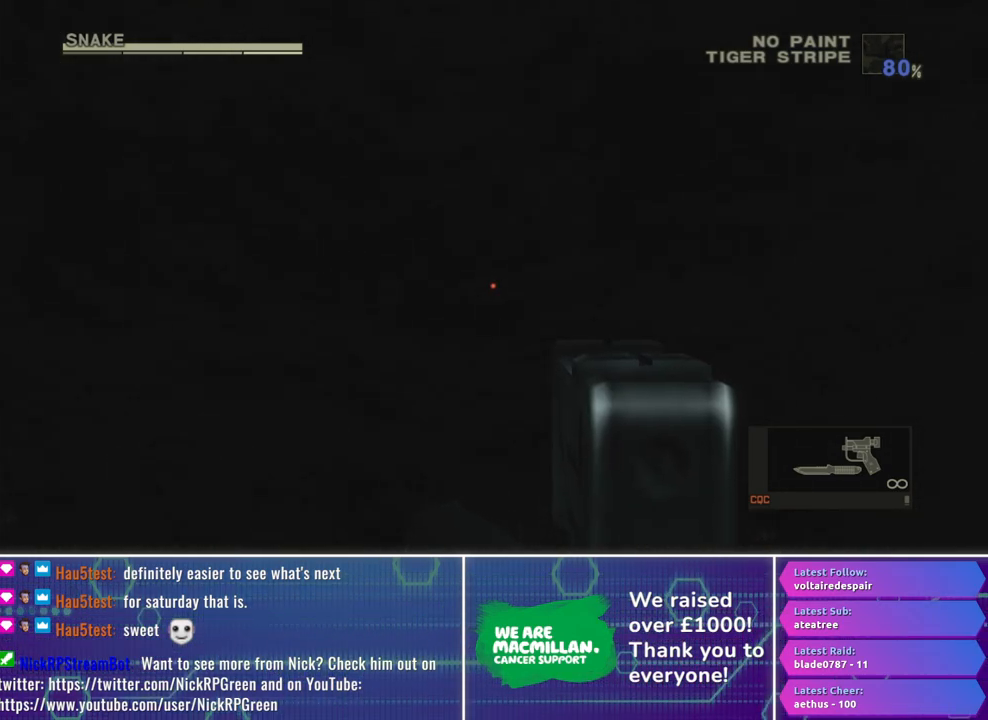
{"buttons": ["X", "L1", "R1"], "right_stick": "center", "events": [[283, "X", "up"], [433, "X", "down"]]}
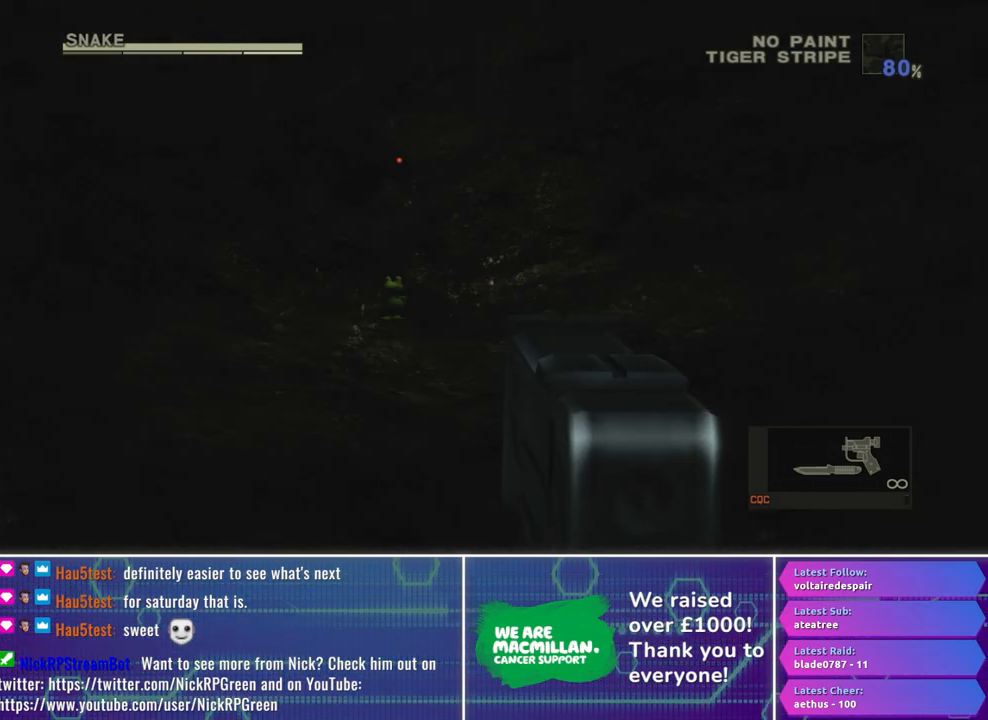
{"buttons": ["X", "L1", "R1"], "right_stick": "center", "events": []}
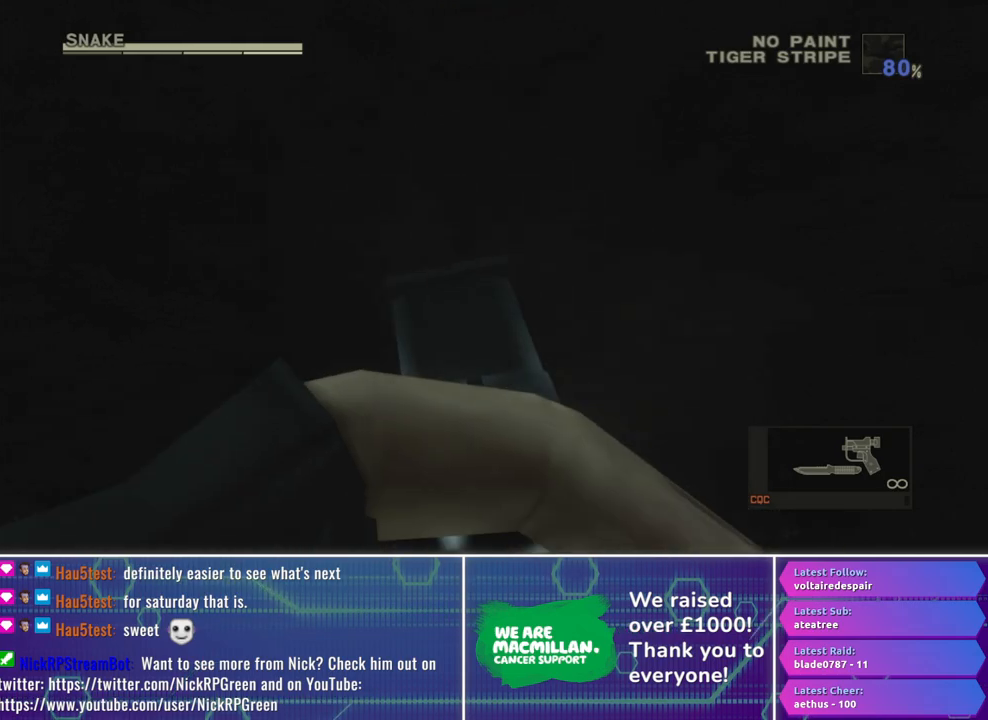
{"buttons": ["X", "L1", "R1"], "right_stick": "center", "events": []}
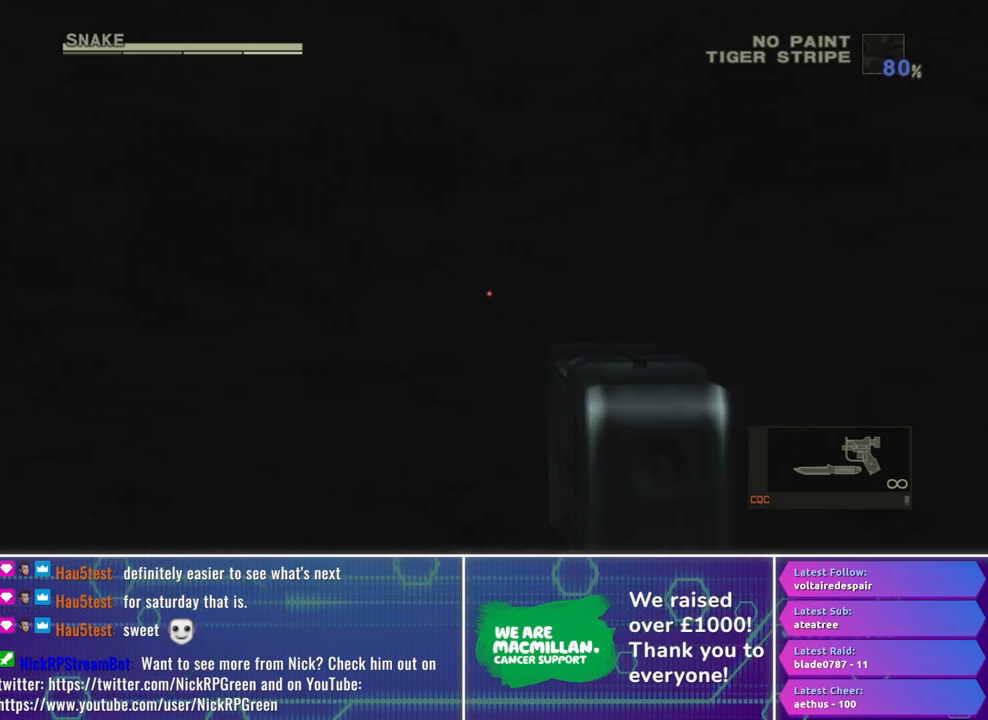
{"buttons": ["X", "L1", "R1"], "right_stick": "center", "events": []}
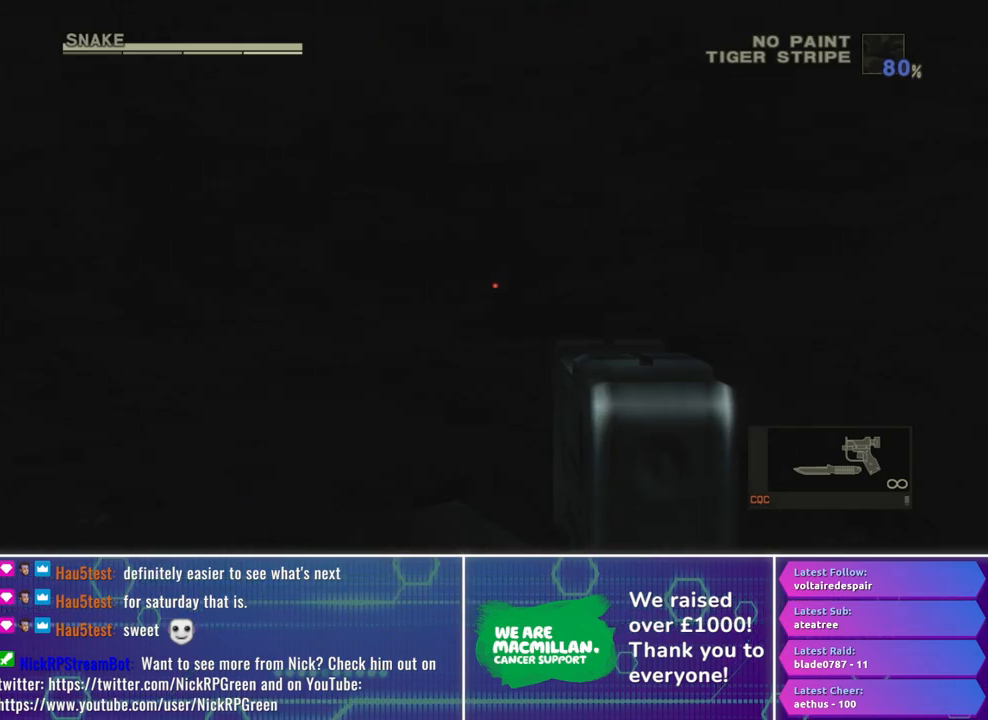
{"buttons": ["L1", "R1"], "right_stick": "center", "events": [[450, "X", "up"]]}
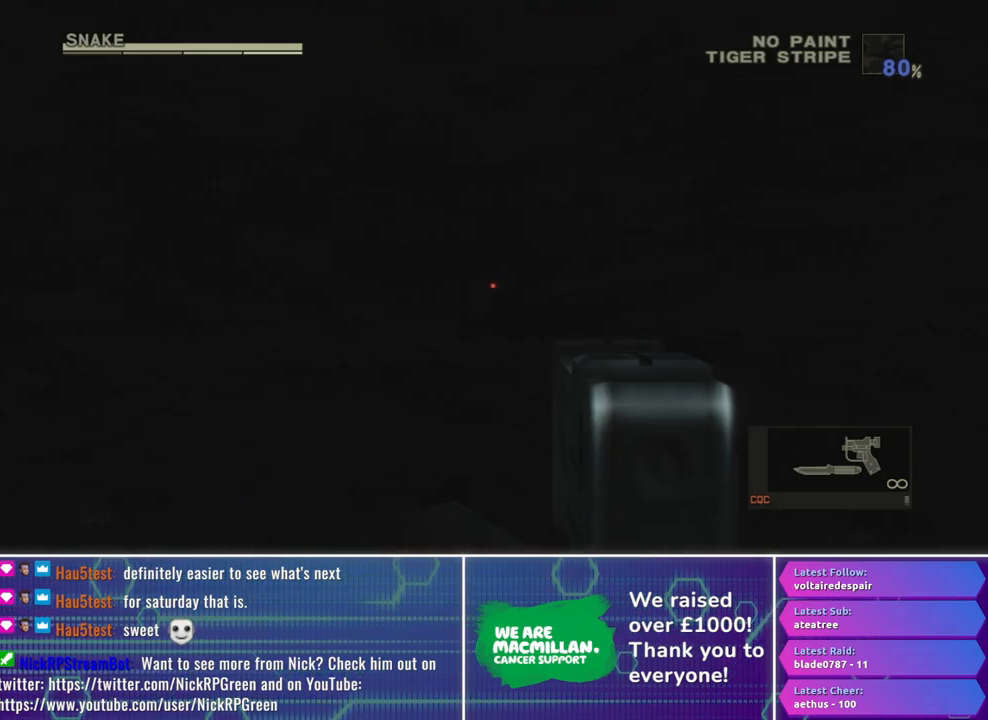
{"buttons": [], "right_stick": "center", "events": [[300, "R1", "up"], [317, "L1", "up"]]}
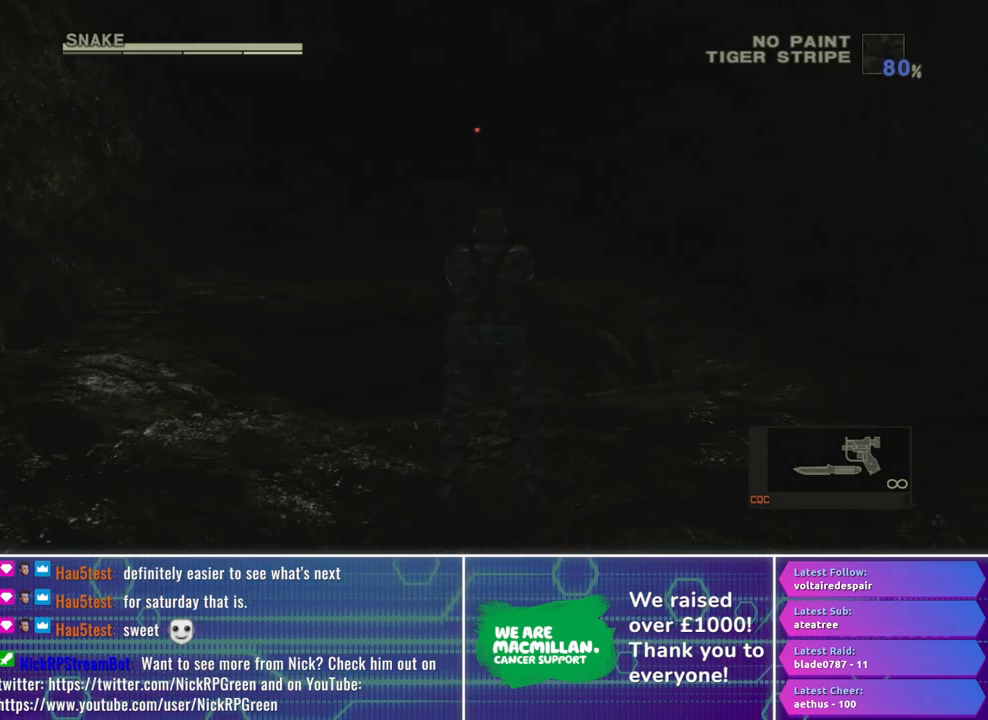
{"buttons": [], "right_stick": "center", "events": []}
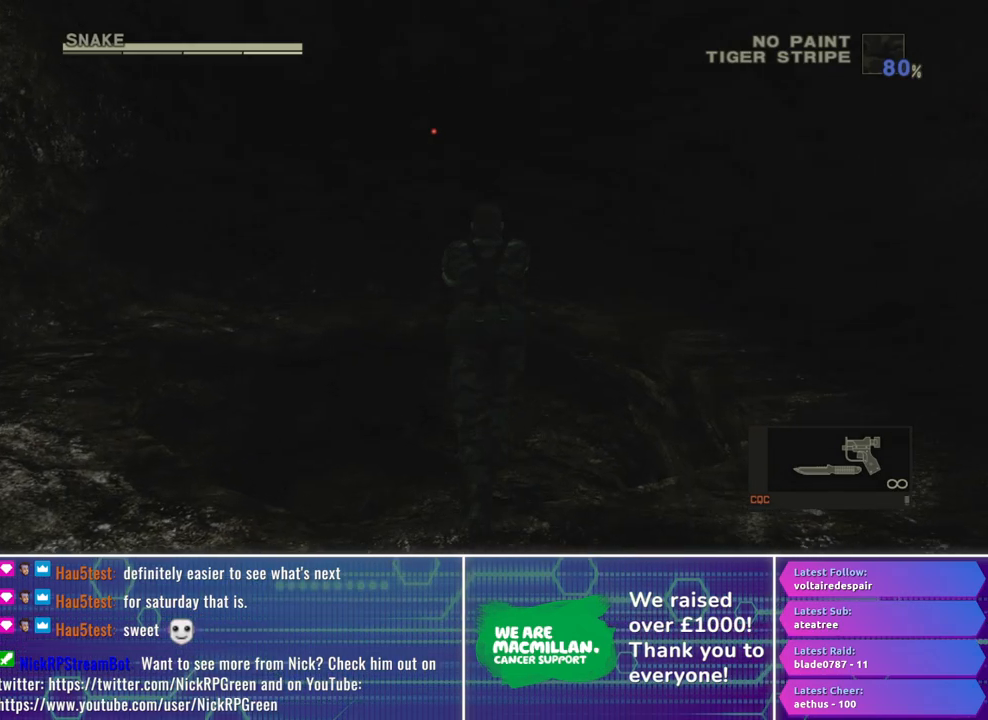
{"buttons": [], "right_stick": "center", "events": [[333, "A", "down"], [433, "A", "up"]]}
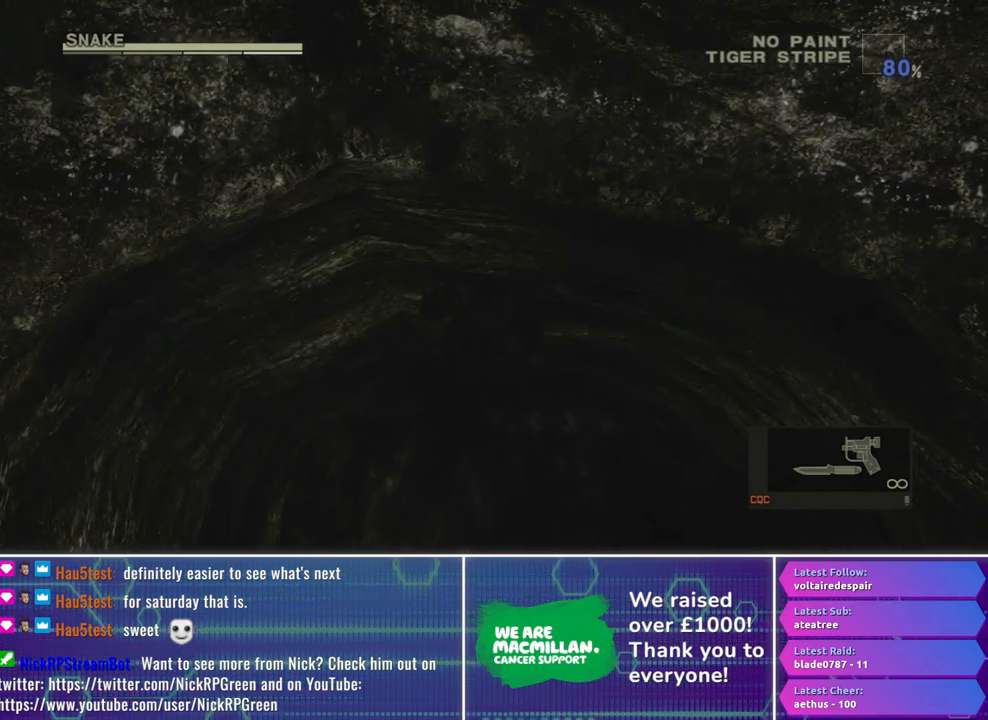
{"buttons": ["A"], "right_stick": "center", "events": [[17, "A", "down"], [83, "A", "up"], [167, "A", "down"], [233, "A", "up"], [317, "A", "down"], [383, "A", "up"], [467, "A", "down"]]}
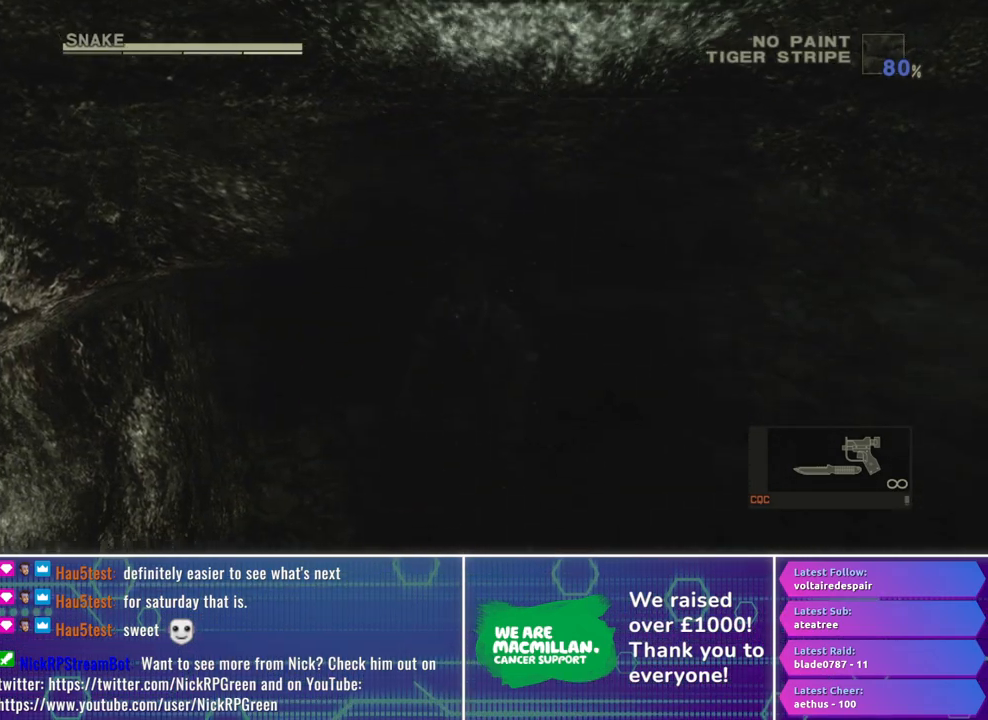
{"buttons": ["A"], "right_stick": "center", "events": [[33, "A", "up"], [117, "A", "down"], [183, "A", "up"], [267, "A", "down"], [333, "A", "up"], [367, "right_stick", "left"], [450, "right_stick", "center"], [483, "A", "down"]]}
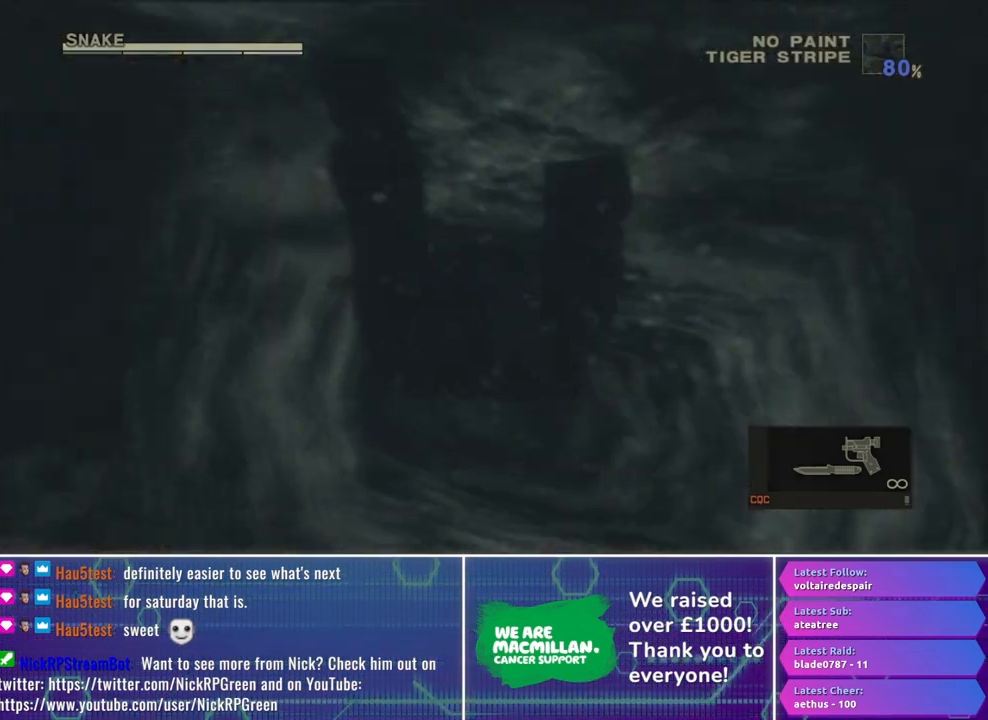
{"buttons": ["A", "B"], "right_stick": "center", "events": [[167, "B", "down"], [183, "A", "up"], [250, "A", "down"], [283, "B", "up"], [367, "A", "up"], [400, "B", "down"], [483, "A", "down"]]}
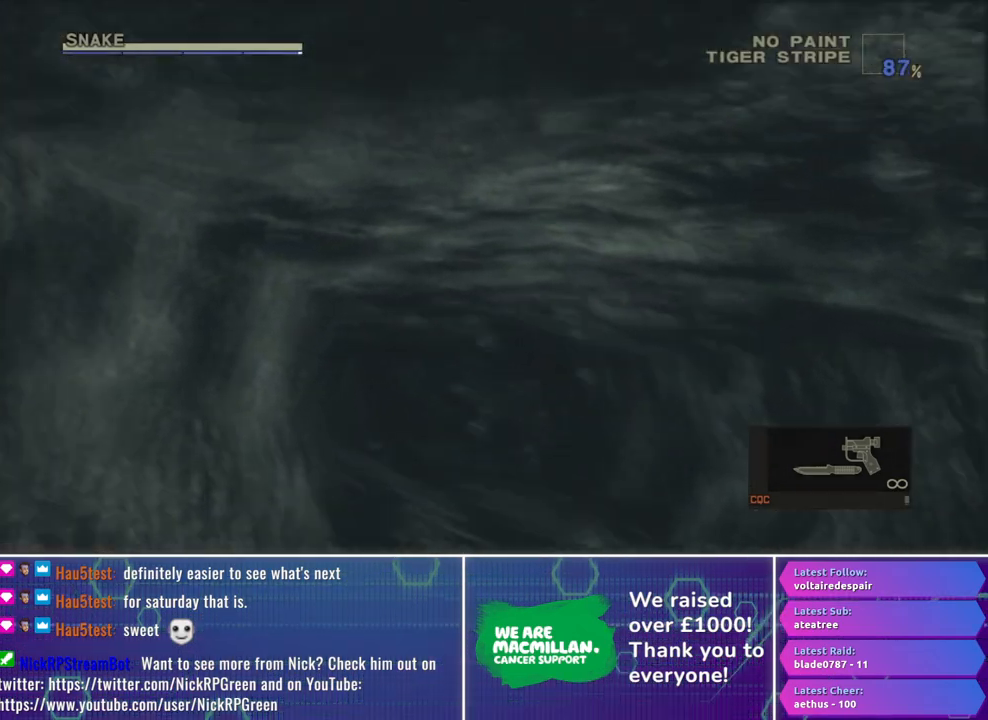
{"buttons": [], "right_stick": "center", "events": [[17, "B", "up"], [83, "A", "up"], [133, "B", "down"], [183, "A", "down"], [217, "B", "up"], [300, "A", "up"], [333, "B", "down"], [383, "A", "down"], [417, "B", "up"], [467, "A", "up"]]}
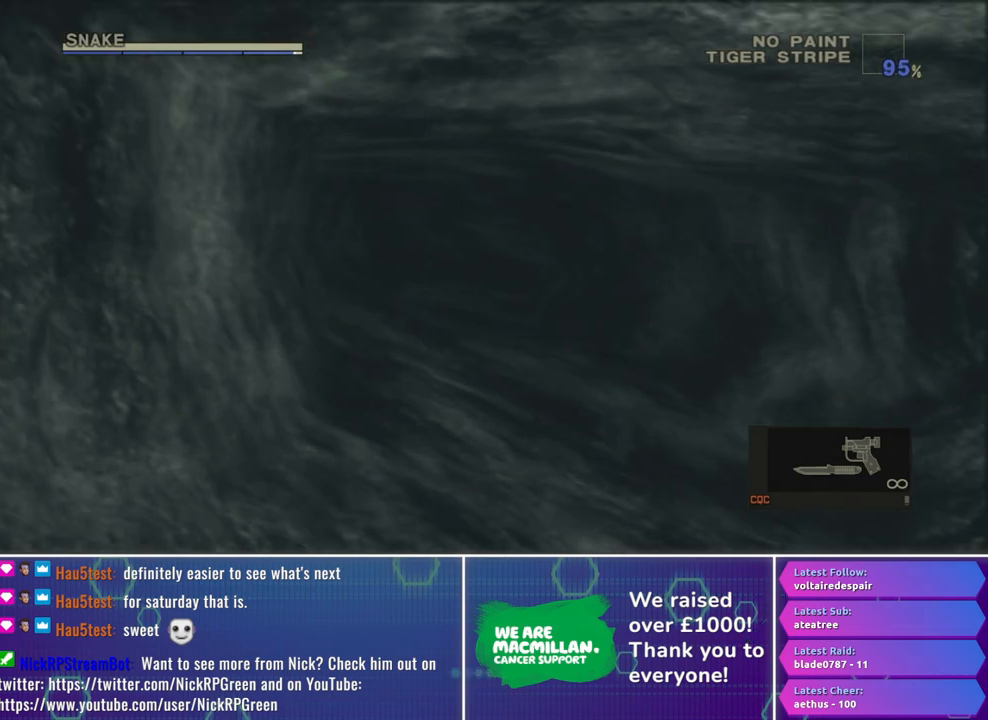
{"buttons": ["A", "B"], "right_stick": "center", "events": [[17, "B", "down"], [67, "A", "down"], [117, "B", "up"], [167, "A", "up"], [233, "B", "down"], [300, "A", "down"], [333, "B", "up"], [400, "A", "up"], [433, "B", "down"], [500, "A", "down"]]}
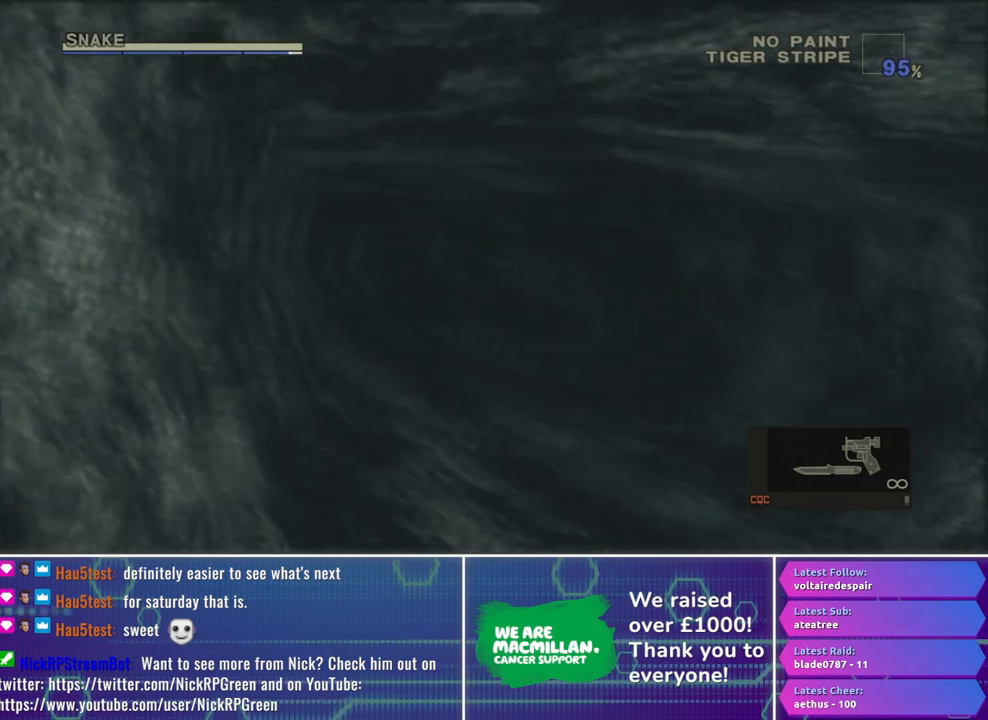
{"buttons": ["A"], "right_stick": "center", "events": [[50, "B", "up"], [83, "A", "up"], [150, "B", "down"], [217, "A", "down"], [250, "B", "up"], [300, "A", "up"], [350, "B", "down"], [417, "A", "down"], [467, "B", "up"]]}
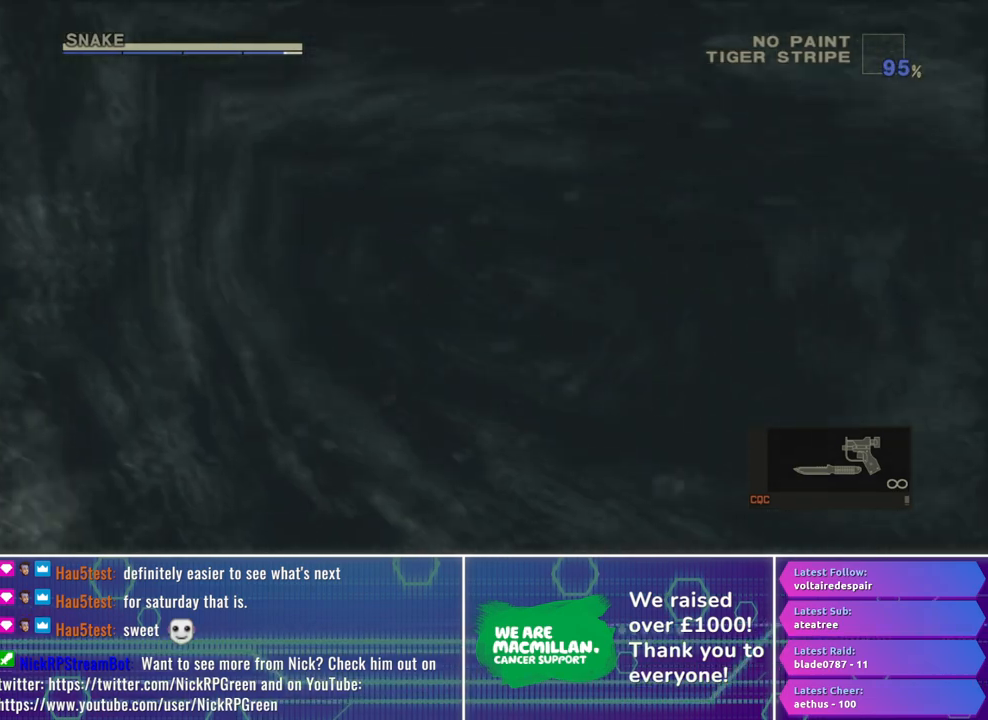
{"buttons": ["B"], "right_stick": "center", "events": [[17, "A", "up"], [67, "B", "down"], [117, "A", "down"], [167, "B", "up"], [200, "A", "up"], [283, "B", "down"], [333, "A", "down"], [417, "B", "up"], [467, "A", "up"], [483, "B", "down"]]}
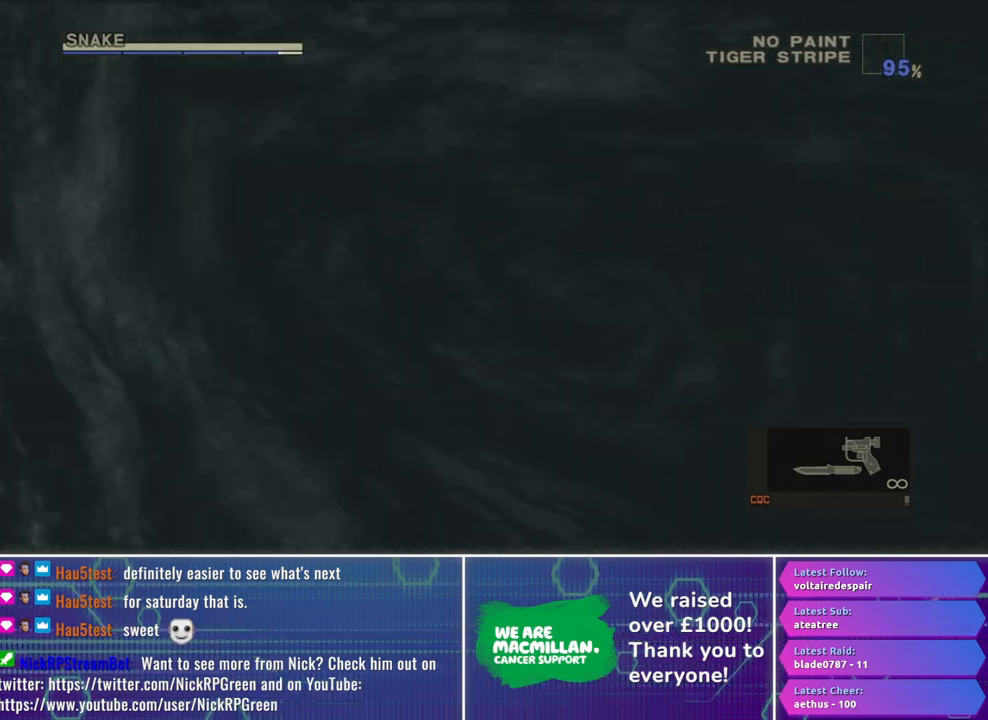
{"buttons": ["A", "B"], "right_stick": "center", "events": [[50, "A", "down"], [133, "B", "up"], [167, "A", "up"], [217, "B", "down"], [267, "A", "down"], [317, "B", "up"], [383, "A", "up"], [383, "B", "down"], [467, "A", "down"]]}
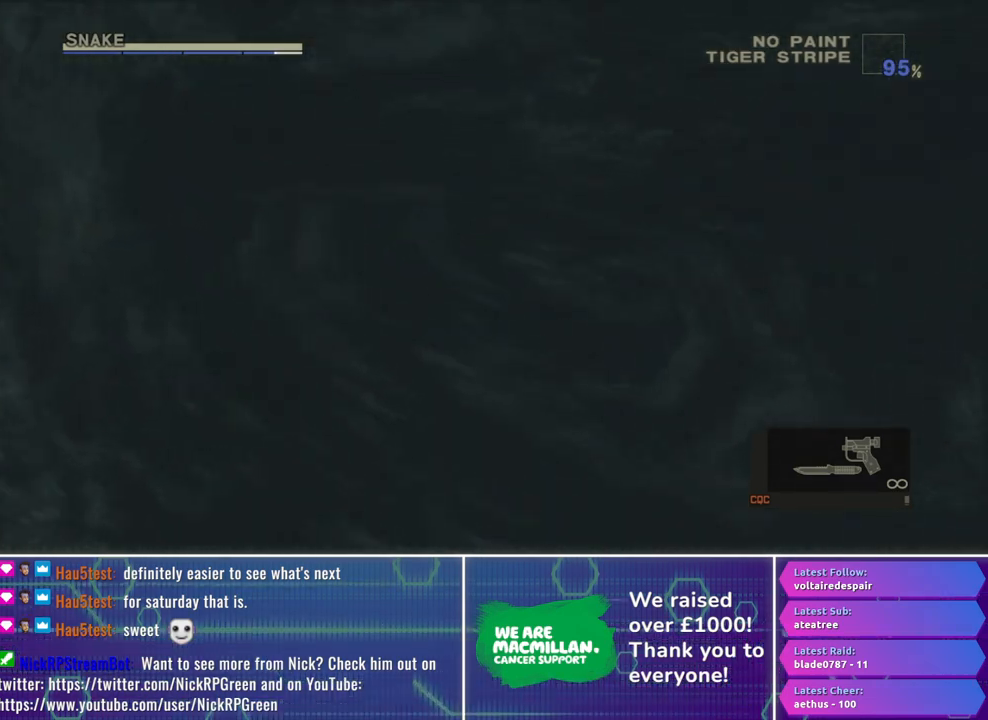
{"buttons": [], "right_stick": "center", "events": [[17, "B", "up"], [67, "A", "up"], [133, "B", "down"], [150, "A", "down"], [233, "A", "up"], [250, "B", "up"], [317, "A", "down"], [317, "B", "down"], [450, "A", "up"], [450, "B", "up"]]}
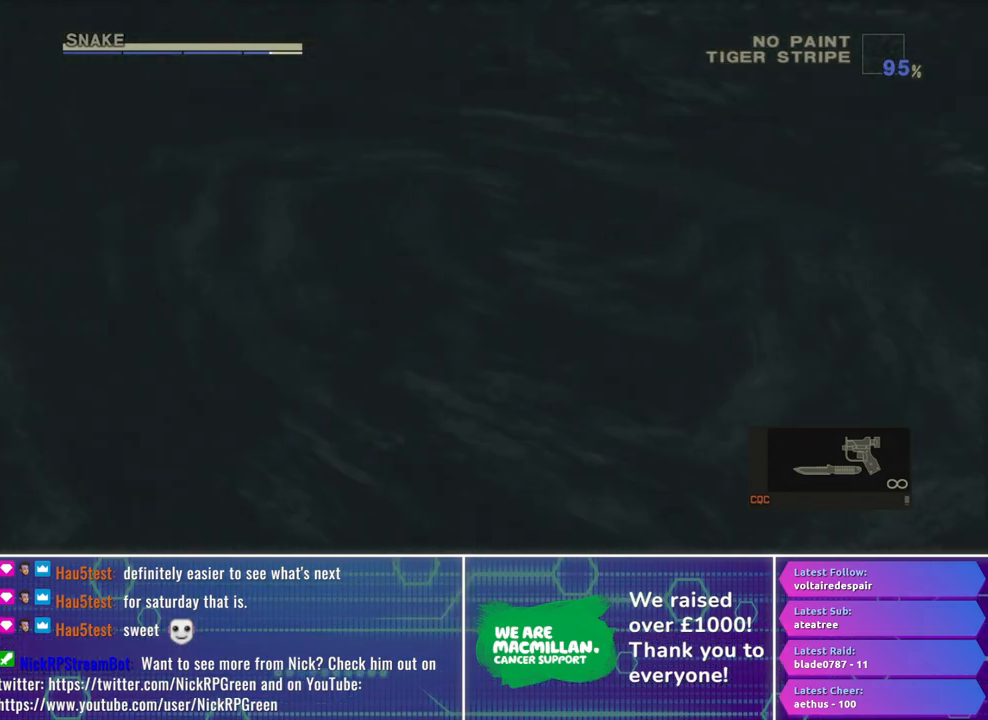
{"buttons": ["A", "B"], "right_stick": "center", "events": [[17, "B", "down"], [33, "A", "down"], [133, "B", "up"], [150, "A", "up"], [217, "B", "down"], [283, "A", "down"], [317, "B", "up"], [383, "A", "up"], [417, "B", "down"], [483, "A", "down"]]}
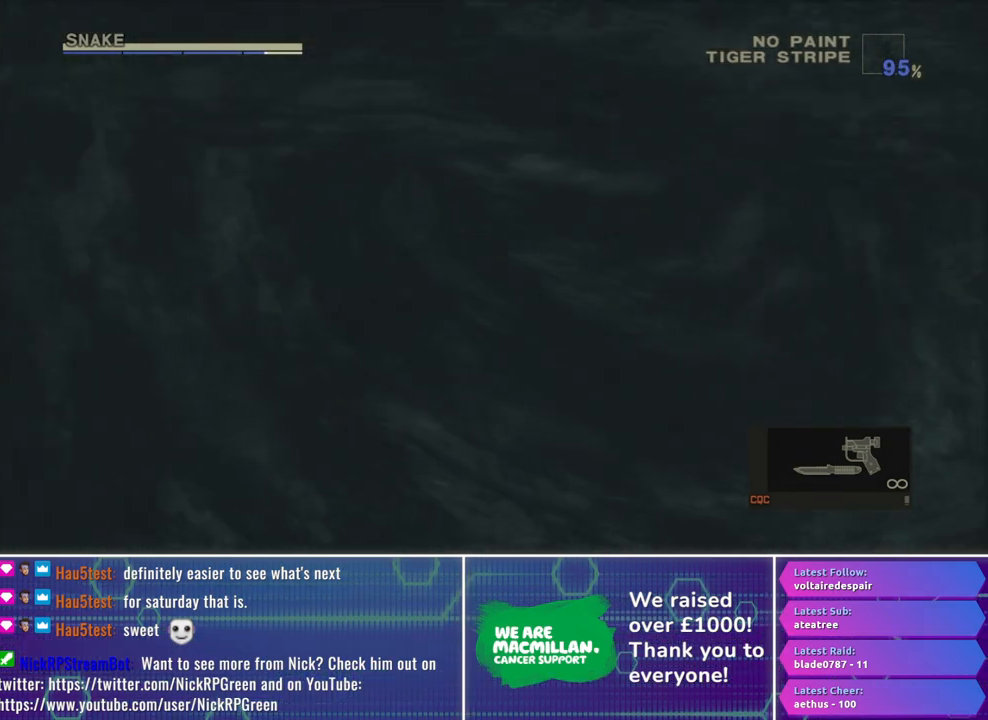
{"buttons": [], "right_stick": "center", "events": [[33, "B", "up"], [67, "A", "up"], [117, "B", "down"], [167, "A", "down"], [217, "B", "up"], [267, "A", "up"], [317, "B", "down"], [367, "A", "down"], [433, "B", "up"], [467, "A", "up"]]}
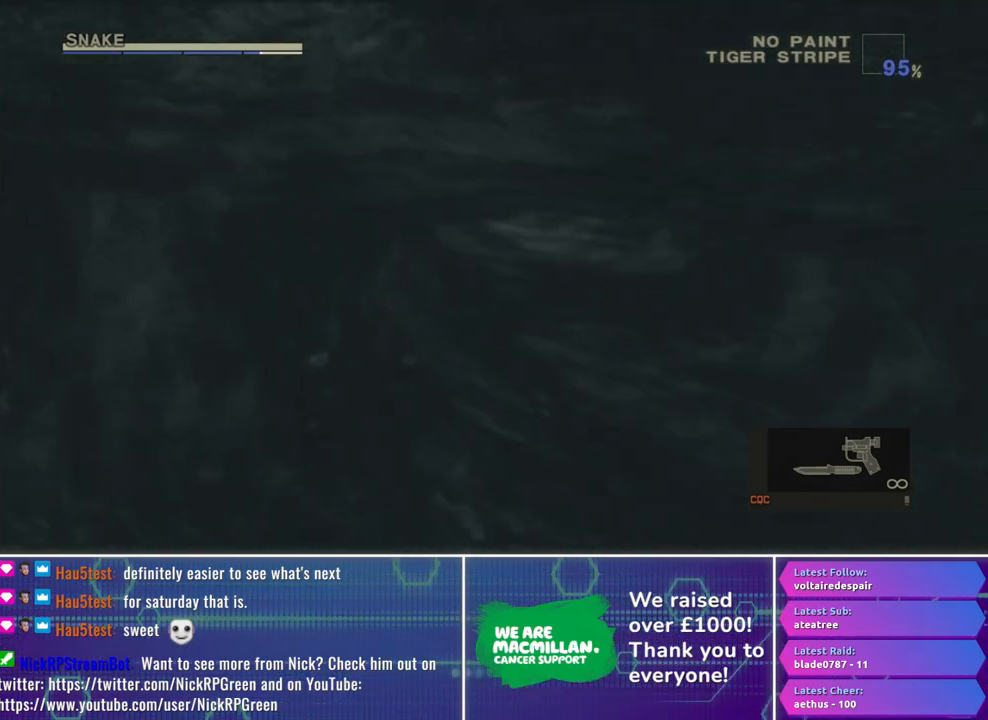
{"buttons": ["A", "B"], "right_stick": "center", "events": [[33, "B", "down"], [83, "A", "down"], [133, "B", "up"], [200, "A", "up"], [233, "B", "down"], [300, "A", "down"], [350, "B", "up"], [383, "A", "up"], [433, "B", "down"], [500, "A", "down"]]}
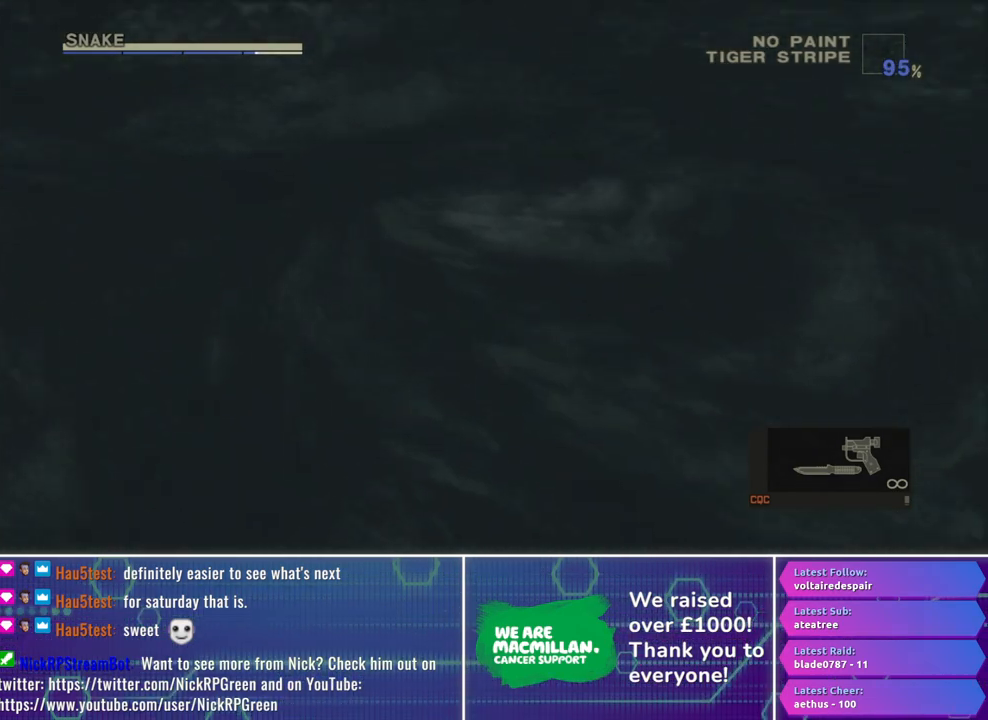
{"buttons": ["A"], "right_stick": "center", "events": [[67, "B", "up"], [100, "A", "up"], [150, "B", "down"], [233, "A", "down"], [267, "B", "up"], [317, "A", "up"], [367, "B", "down"], [433, "A", "down"], [500, "B", "up"]]}
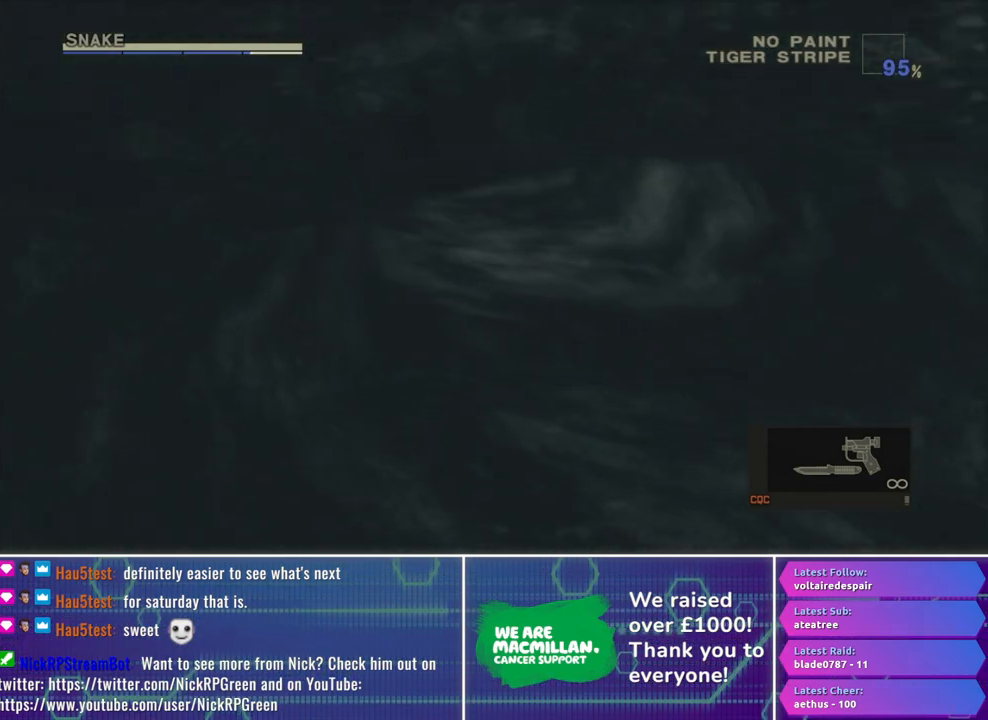
{"buttons": ["B"], "right_stick": "center", "events": [[33, "A", "up"], [100, "B", "down"], [133, "A", "down"], [200, "B", "up"], [250, "A", "up"], [300, "B", "down"], [350, "A", "down"], [400, "B", "up"], [450, "A", "up"], [500, "B", "down"]]}
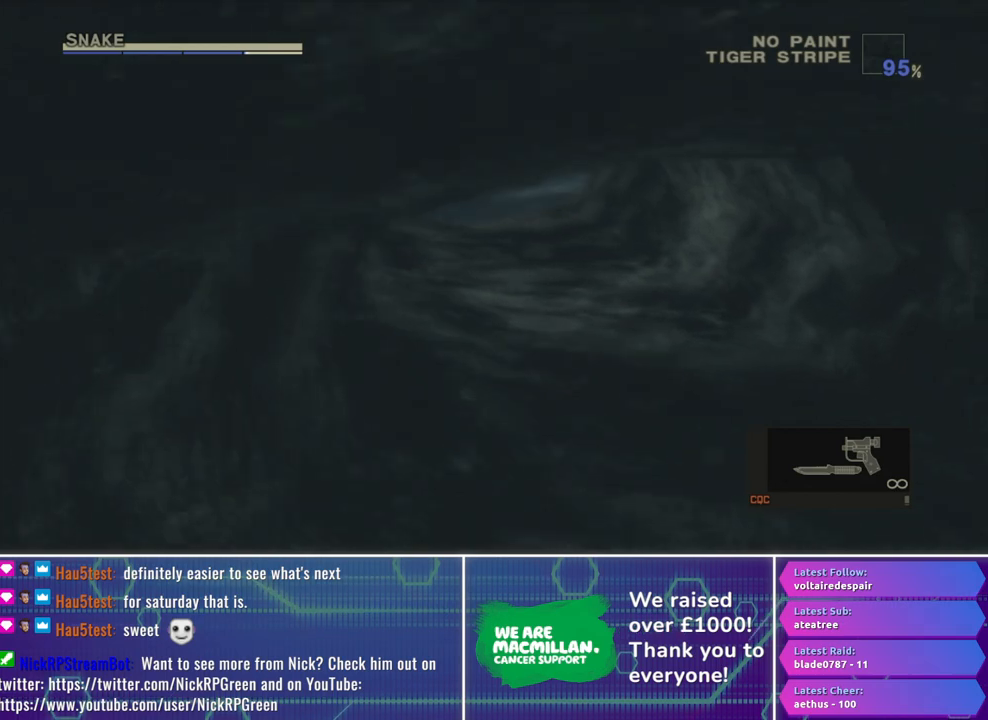
{"buttons": ["A", "B"], "right_stick": "center", "events": [[67, "A", "down"], [117, "B", "up"], [150, "A", "up"], [217, "B", "down"], [267, "A", "down"], [317, "B", "up"], [333, "A", "up"], [400, "B", "down"], [467, "A", "down"]]}
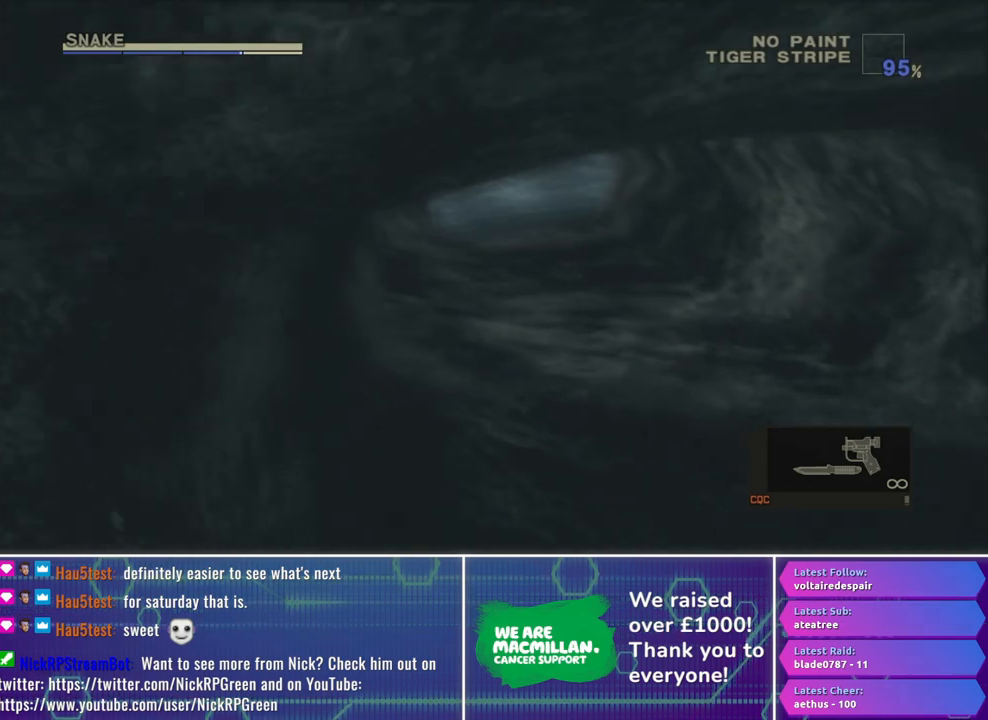
{"buttons": [], "right_stick": "center", "events": [[17, "B", "up"], [50, "A", "up"], [117, "B", "down"], [183, "A", "down"], [233, "B", "up"], [267, "A", "up"], [333, "B", "down"], [383, "A", "down"], [450, "B", "up"], [500, "A", "up"]]}